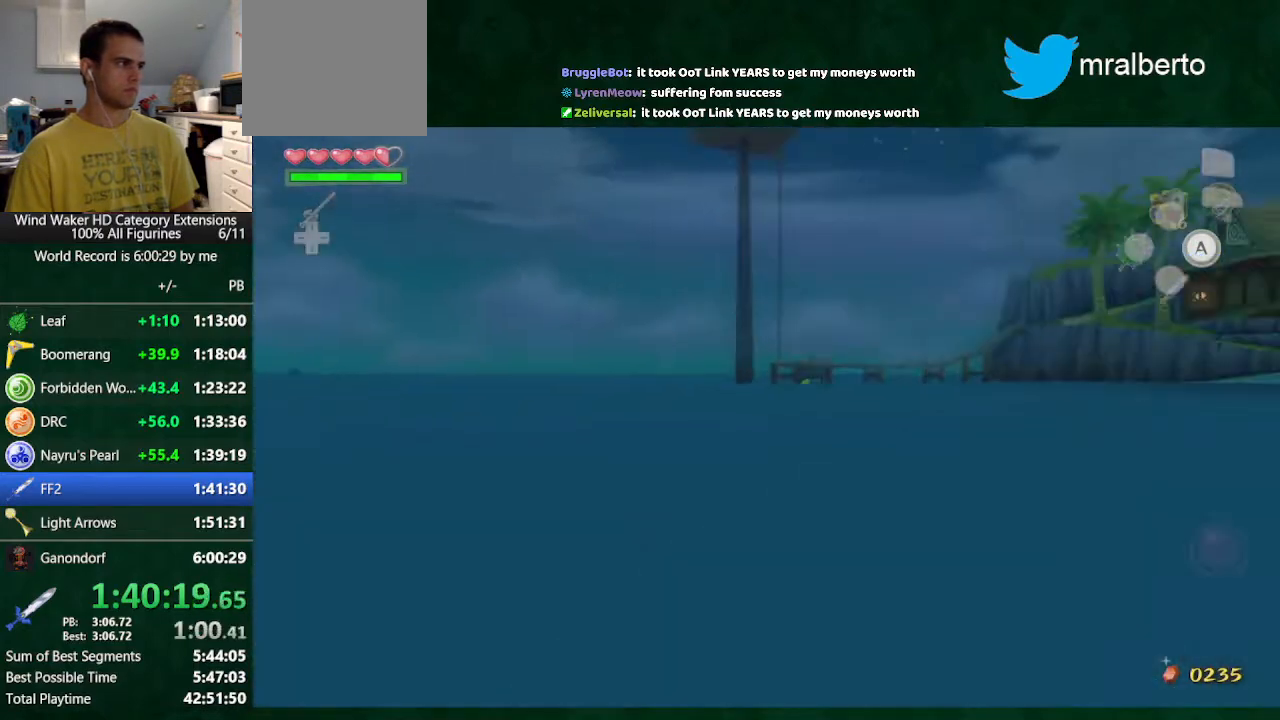
Gameplay with a controller (Nintendo layout); each line is a JSON object with the inputs held at the frame after it. "button_events" lists button changes between this image and that frame as [ms after this image, input, new state], when the widget could be followed in between (sticks are given only as held states). Not read: L3 R3.
{"buttons": [], "left_stick": "down", "right_stick": "left", "button_events": []}
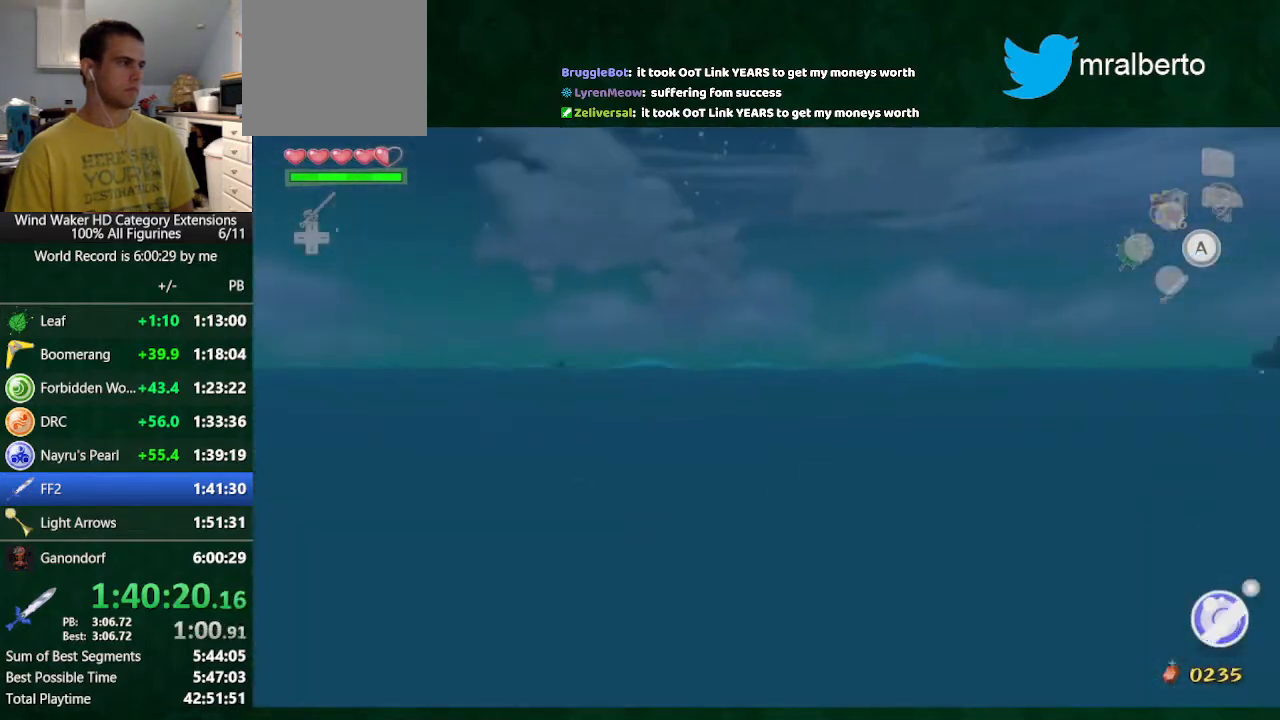
{"buttons": [], "left_stick": "down", "right_stick": "left", "button_events": []}
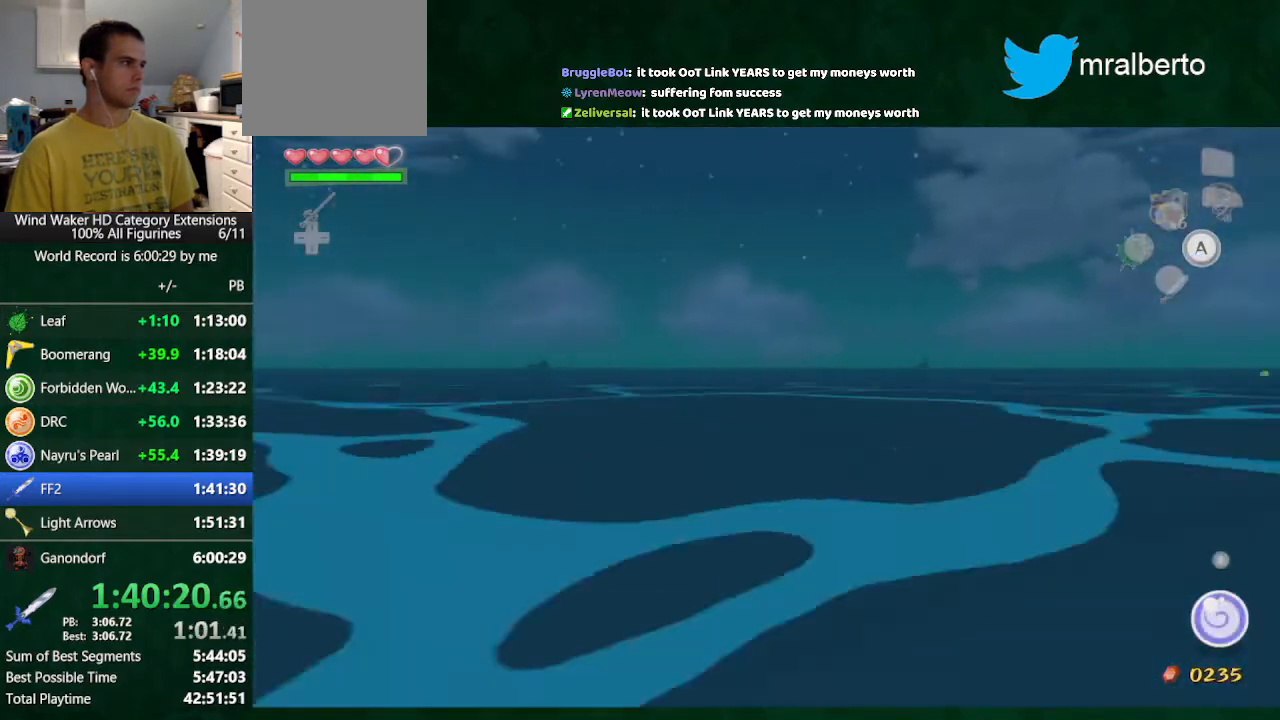
{"buttons": [], "left_stick": "down", "right_stick": "center", "button_events": []}
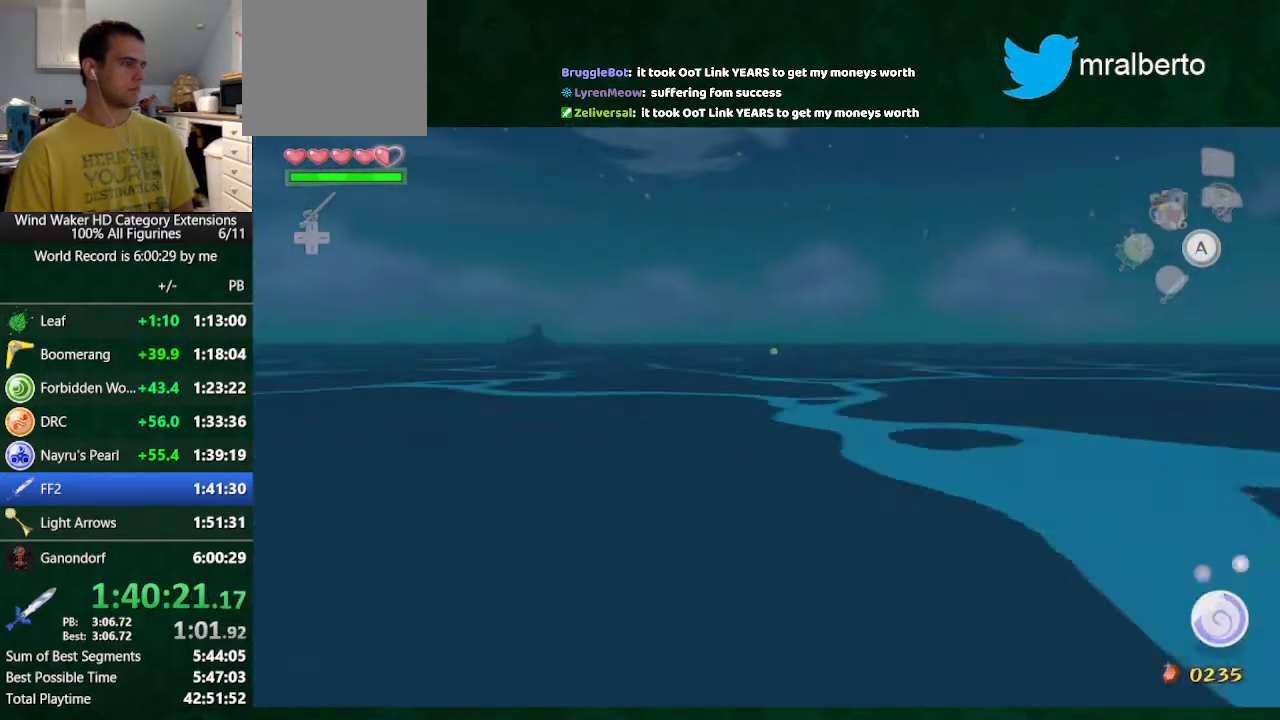
{"buttons": [], "left_stick": "down", "right_stick": "down-right", "button_events": []}
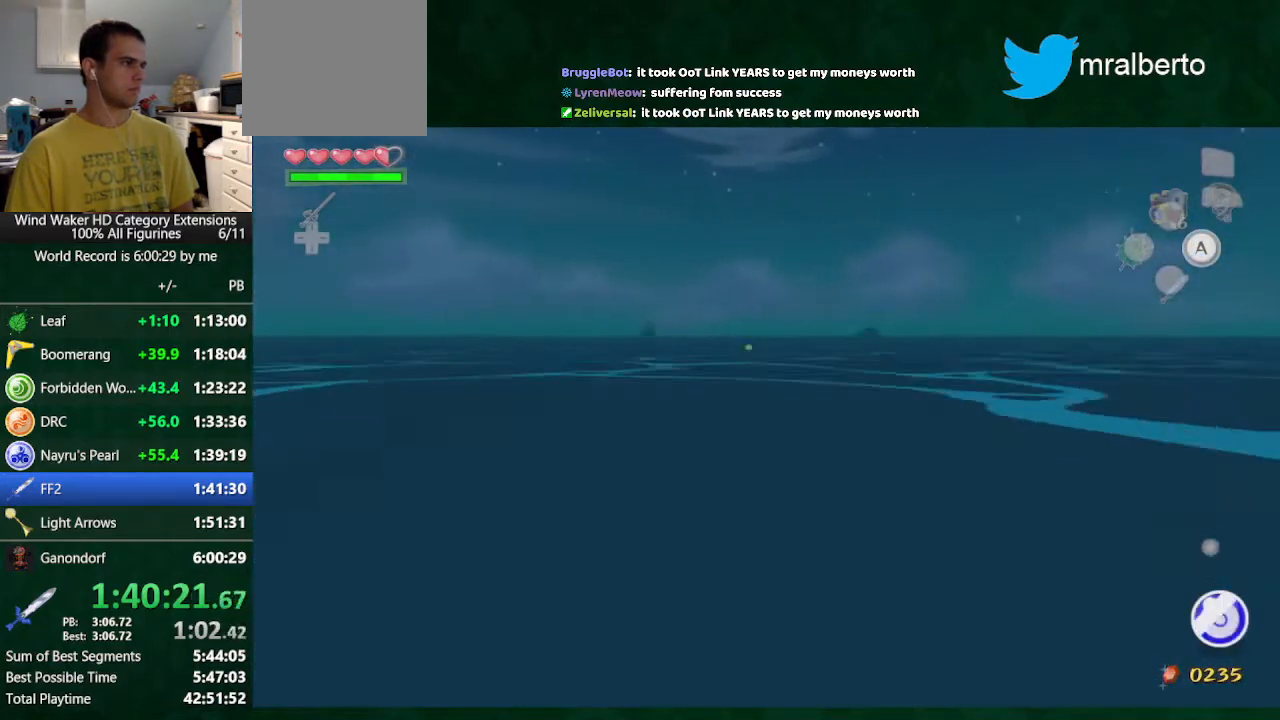
{"buttons": [], "left_stick": "down", "right_stick": "down-right", "button_events": []}
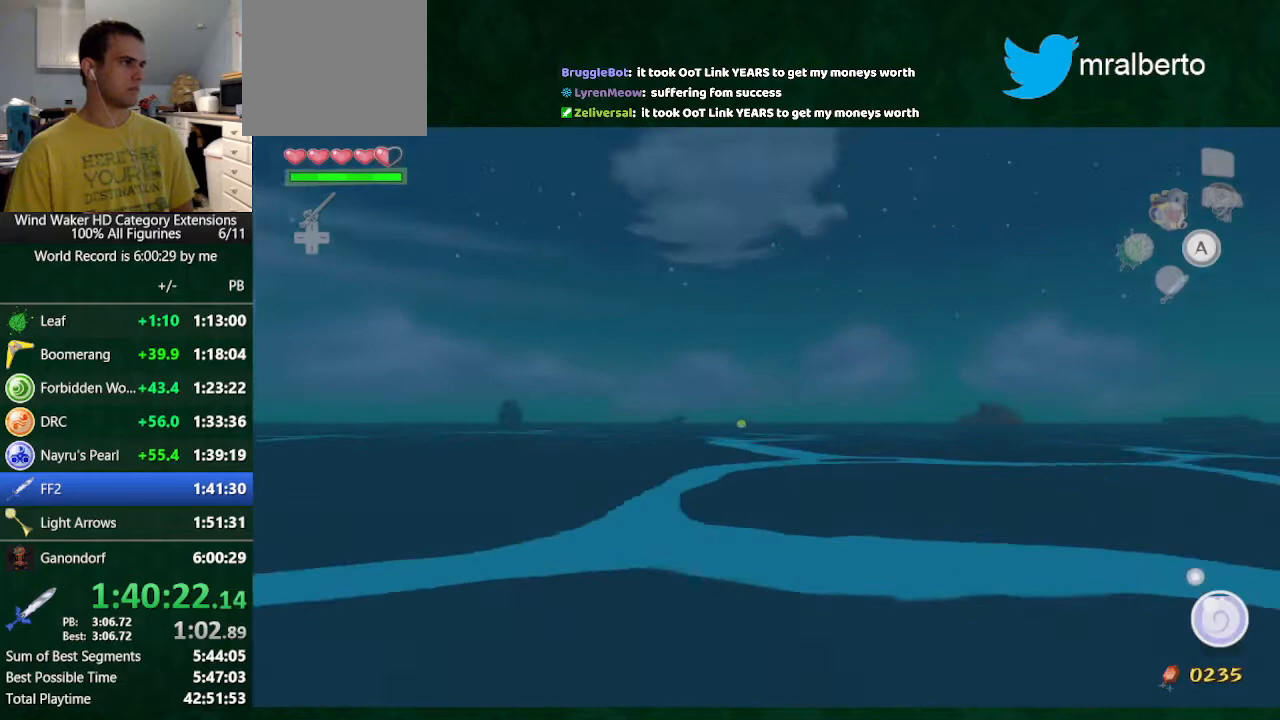
{"buttons": [], "left_stick": "down", "right_stick": "left", "button_events": []}
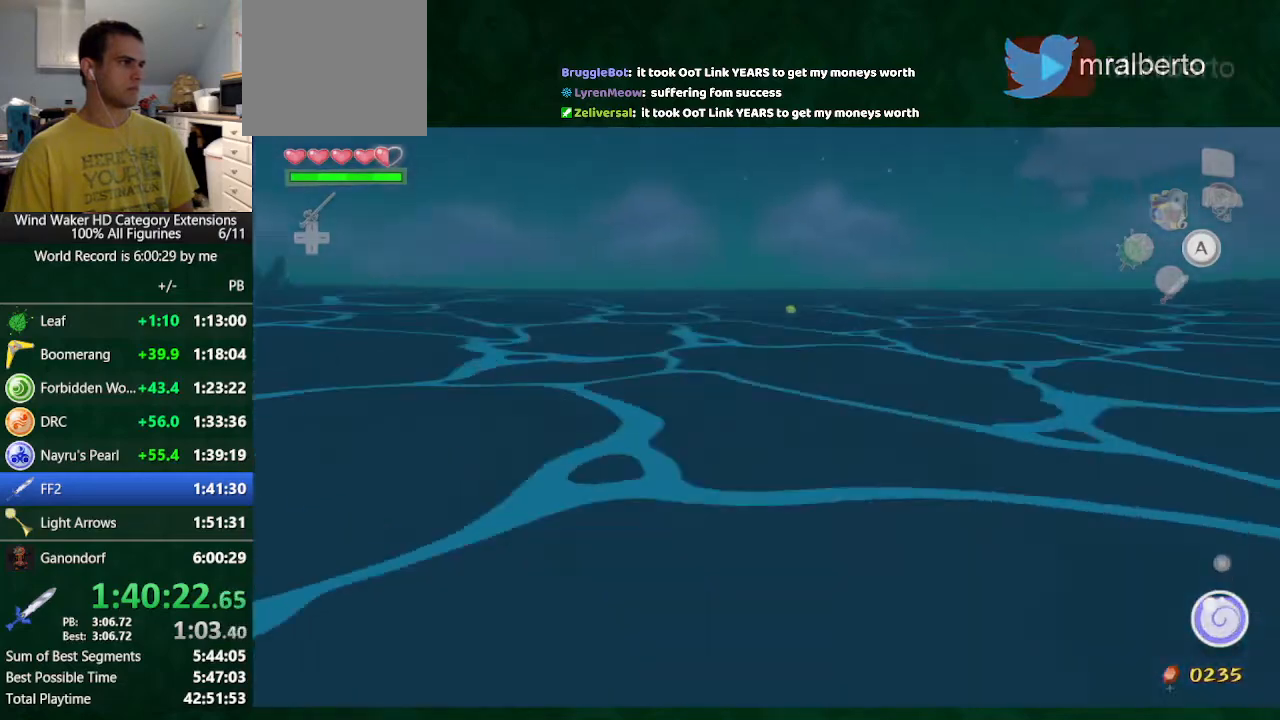
{"buttons": [], "left_stick": "down", "right_stick": "center", "button_events": []}
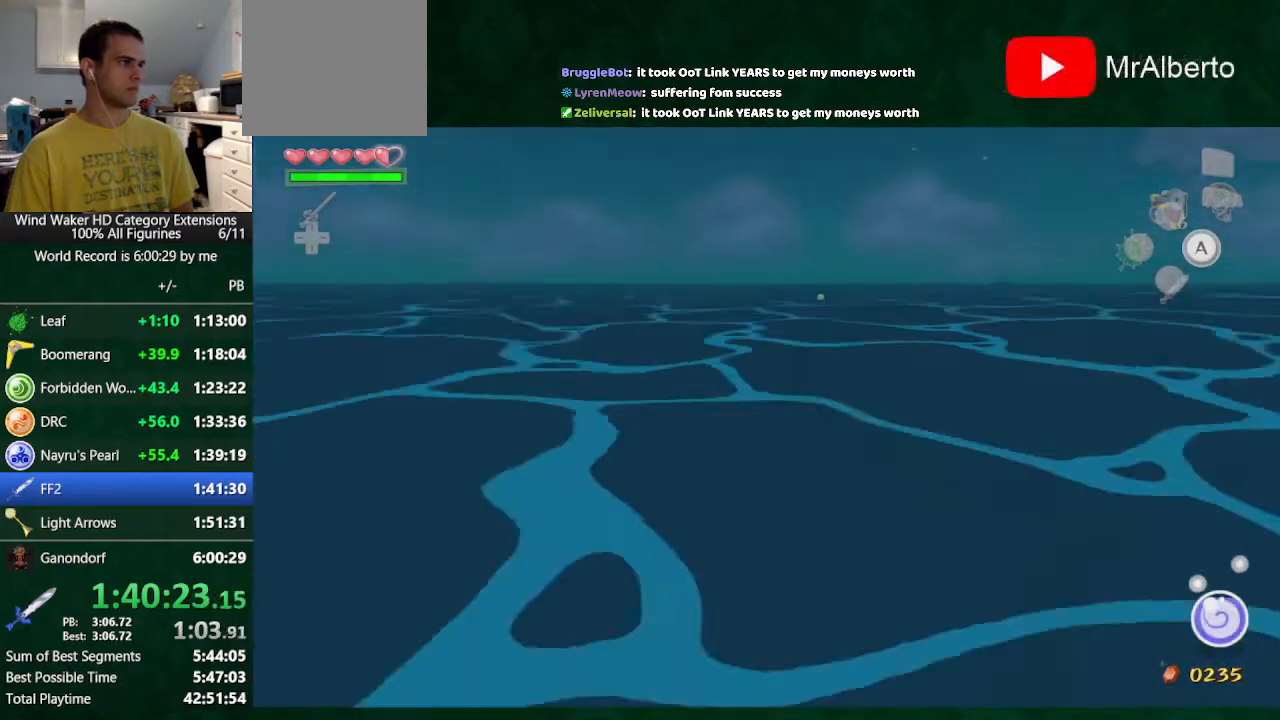
{"buttons": [], "left_stick": "down", "right_stick": "center", "button_events": []}
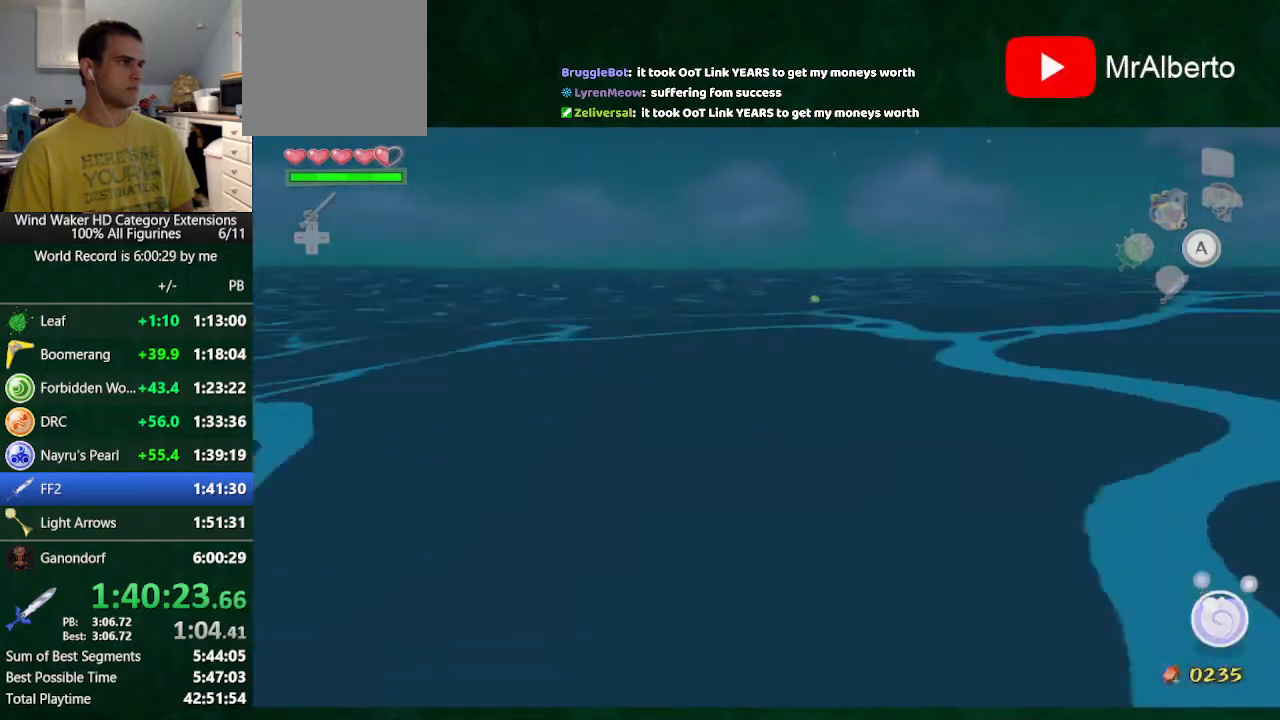
{"buttons": [], "left_stick": "down", "right_stick": "center", "button_events": []}
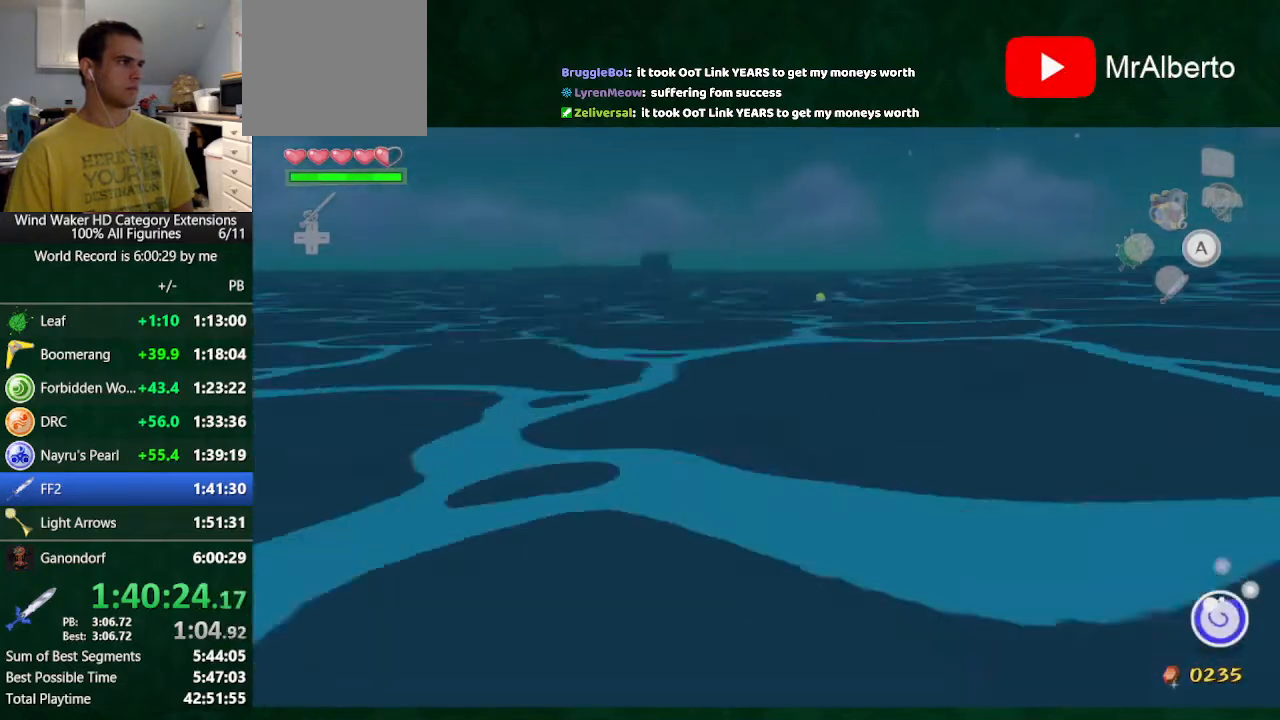
{"buttons": [], "left_stick": "down", "right_stick": "center", "button_events": []}
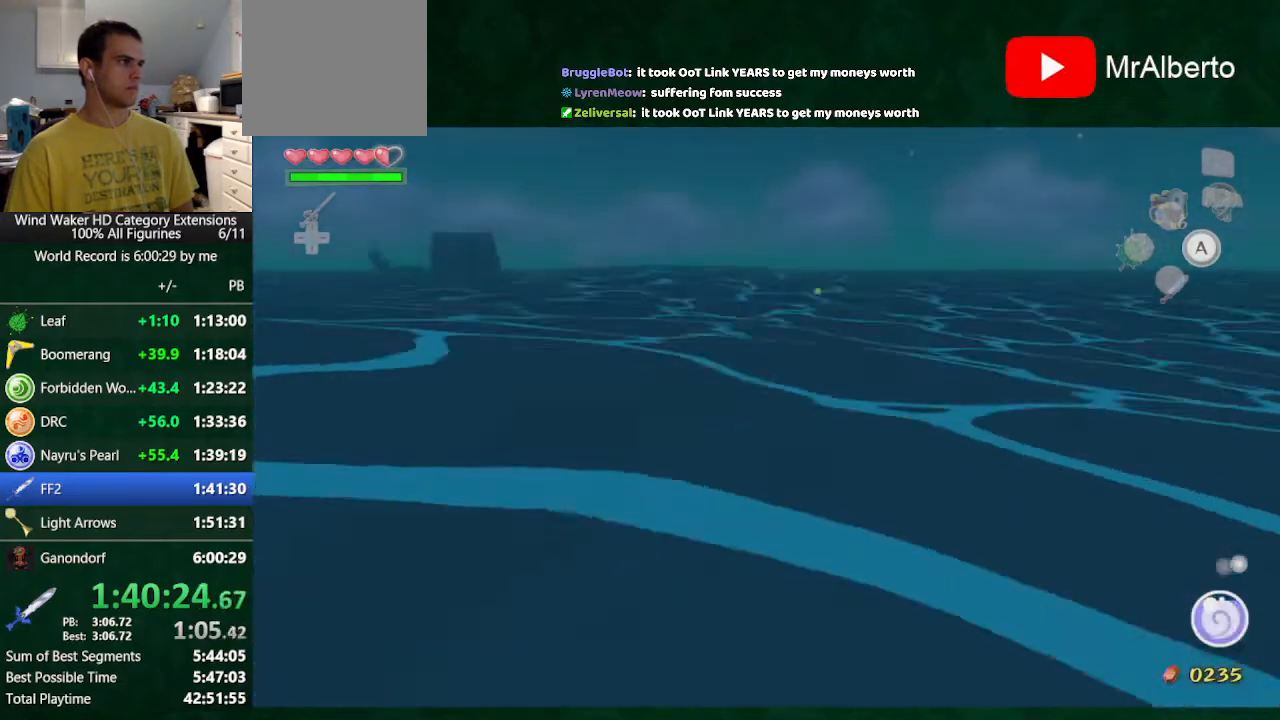
{"buttons": [], "left_stick": "down", "right_stick": "left", "button_events": []}
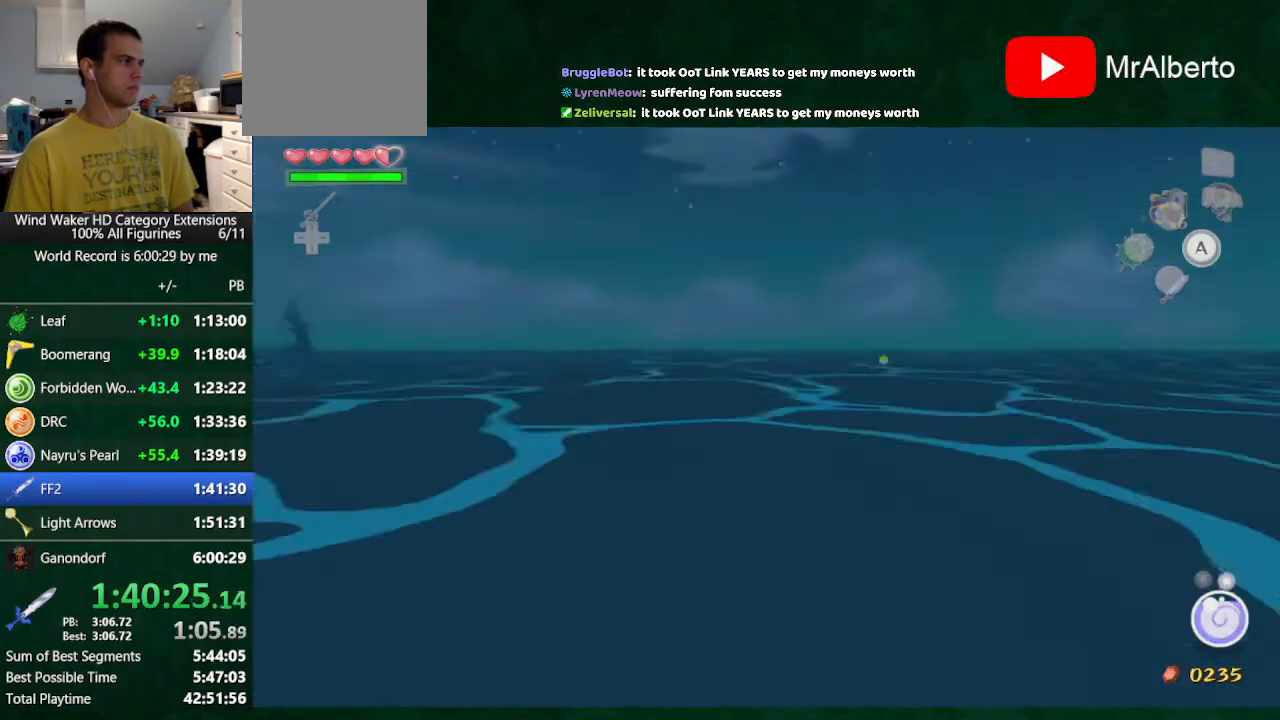
{"buttons": [], "left_stick": "down", "right_stick": "center", "button_events": []}
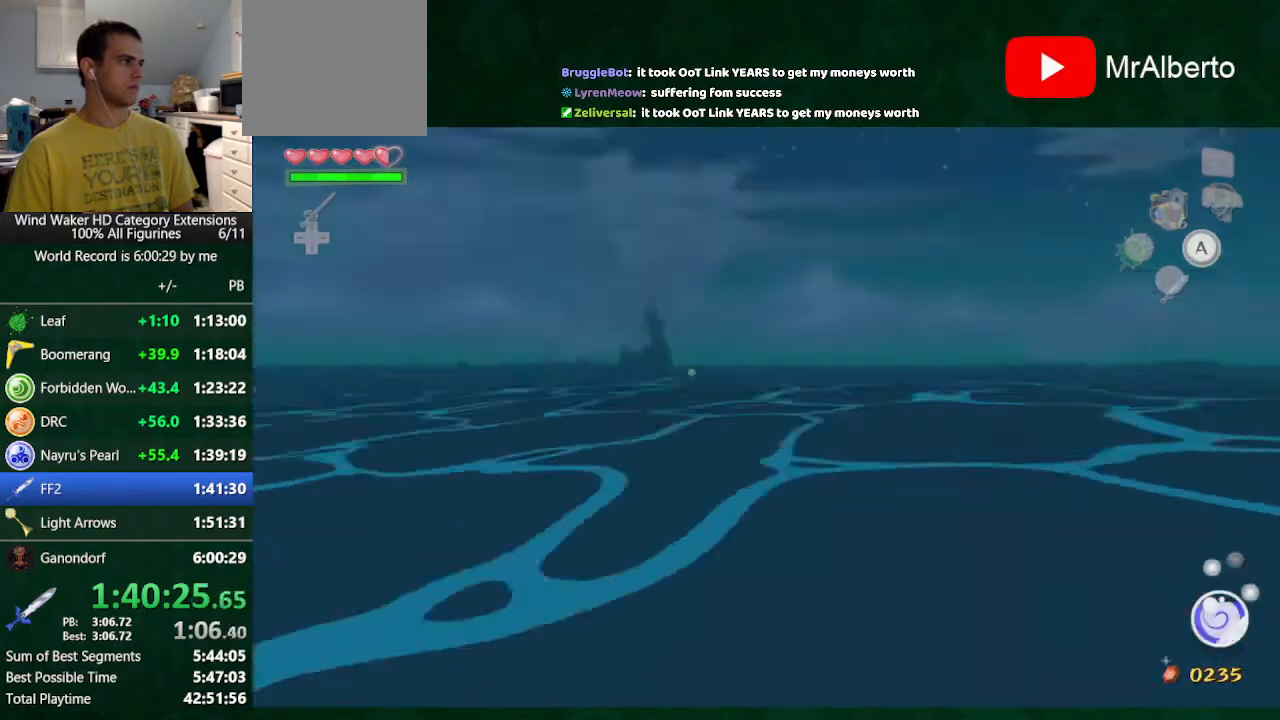
{"buttons": [], "left_stick": "center", "right_stick": "center", "button_events": []}
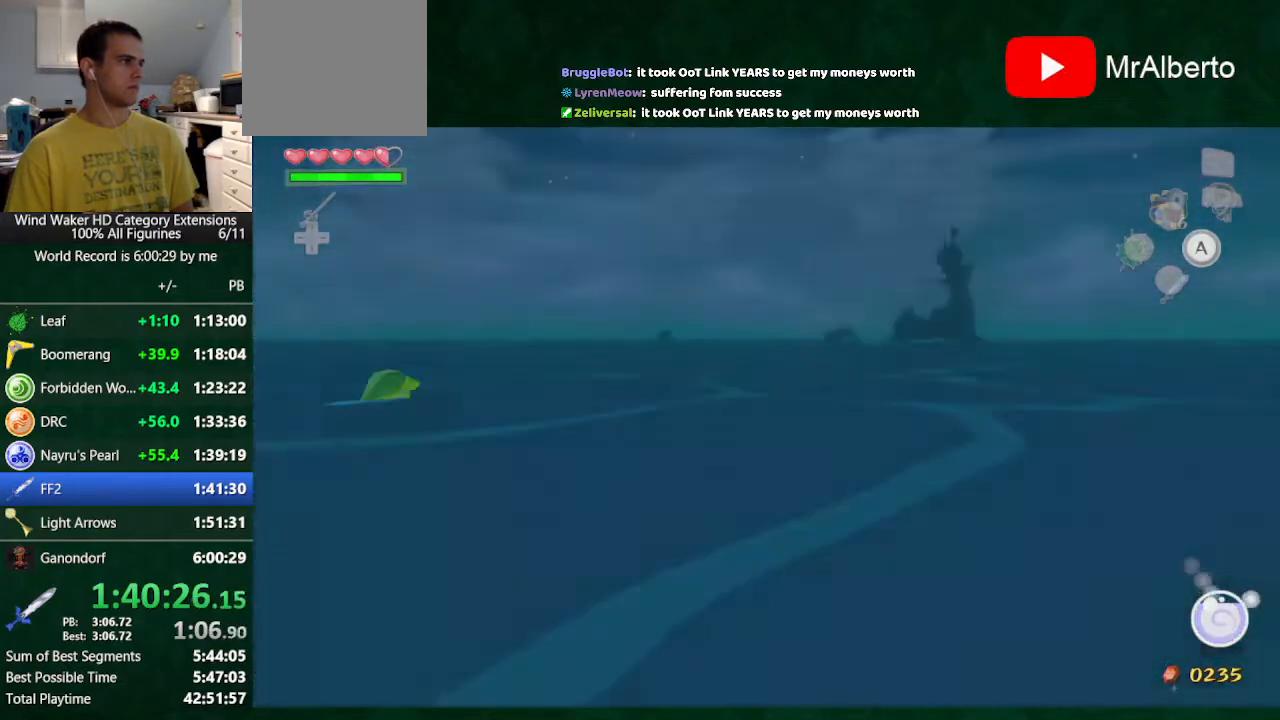
{"buttons": [], "left_stick": "center", "right_stick": "center", "button_events": []}
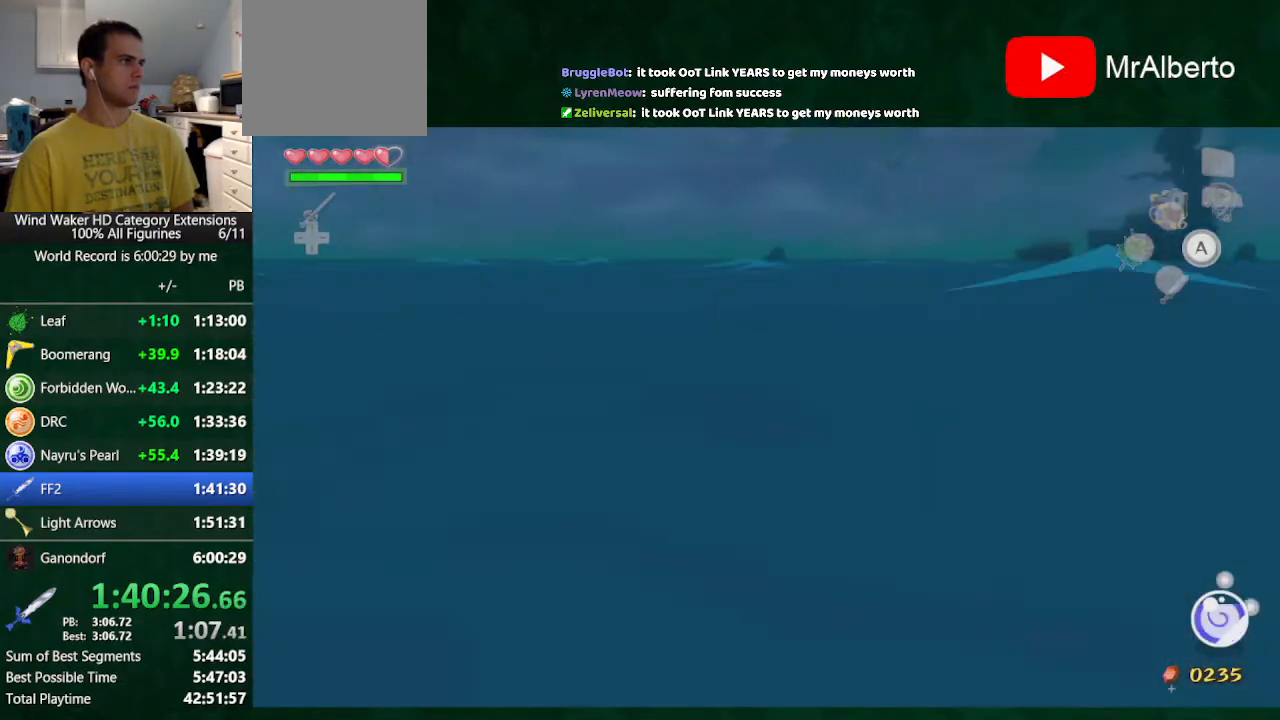
{"buttons": [], "left_stick": "down", "right_stick": "center", "button_events": []}
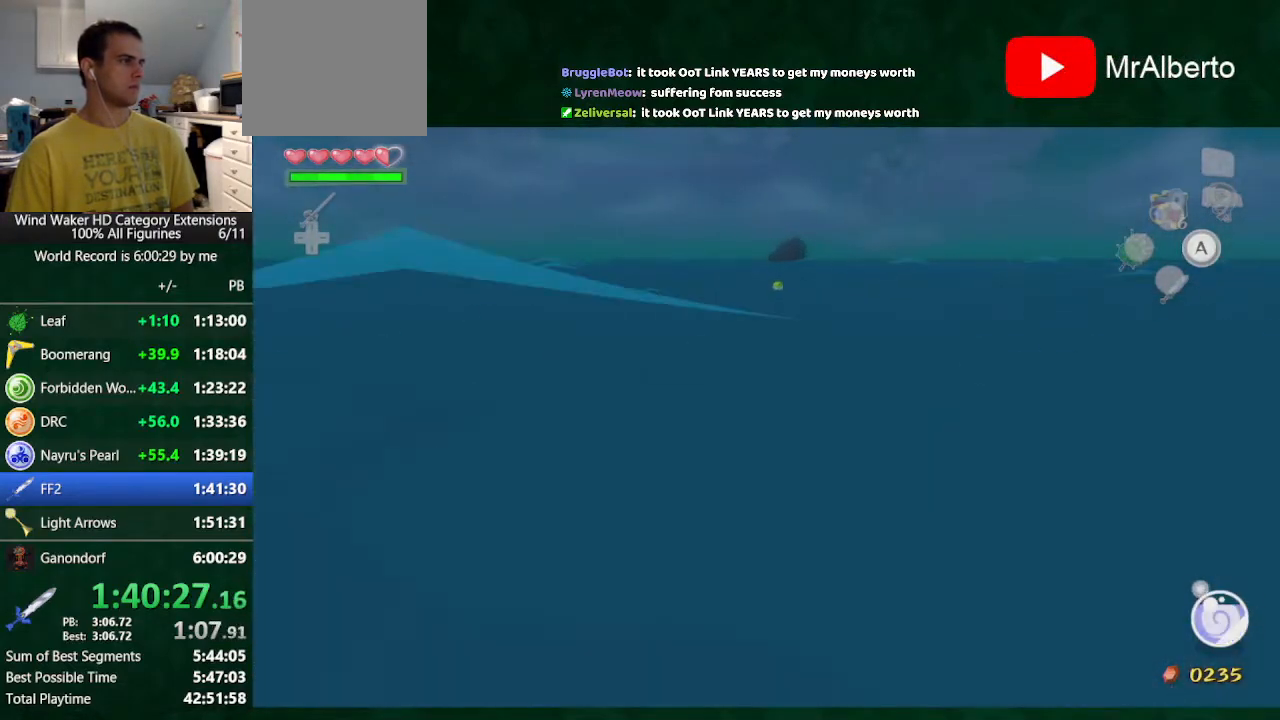
{"buttons": [], "left_stick": "up", "right_stick": "right", "button_events": []}
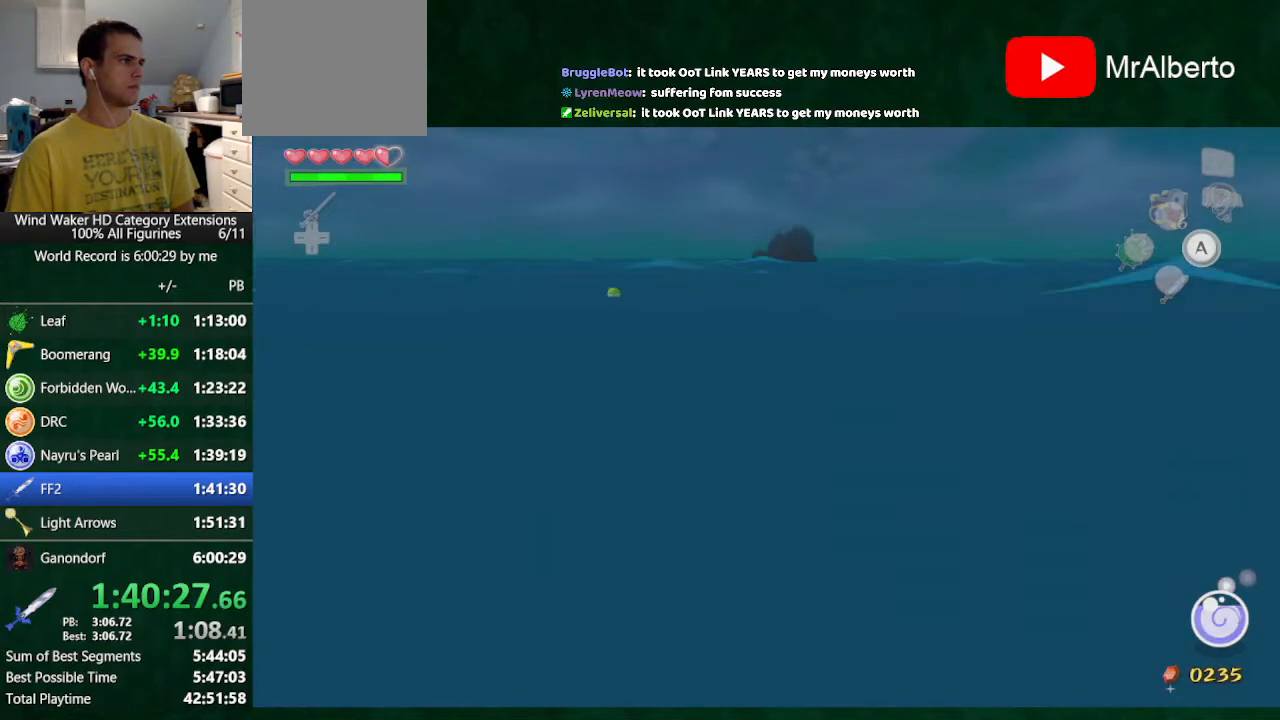
{"buttons": [], "left_stick": "down", "right_stick": "right", "button_events": []}
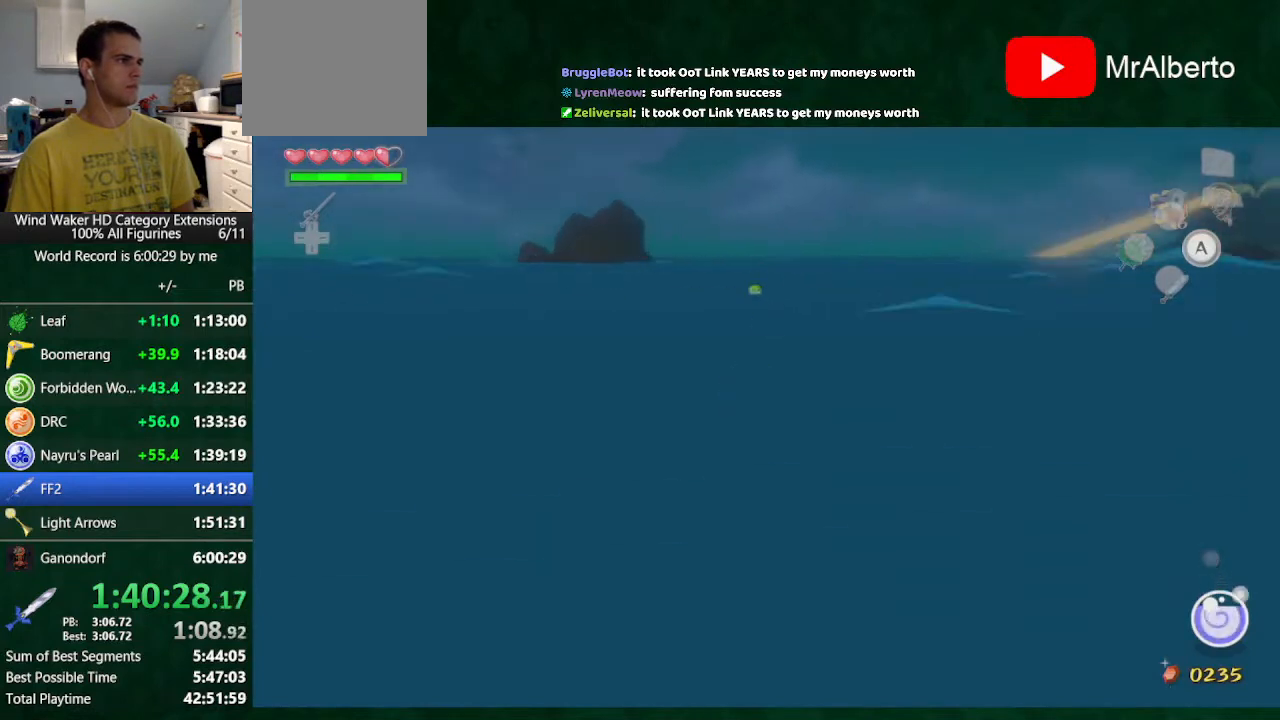
{"buttons": [], "left_stick": "down-left", "right_stick": "right", "button_events": []}
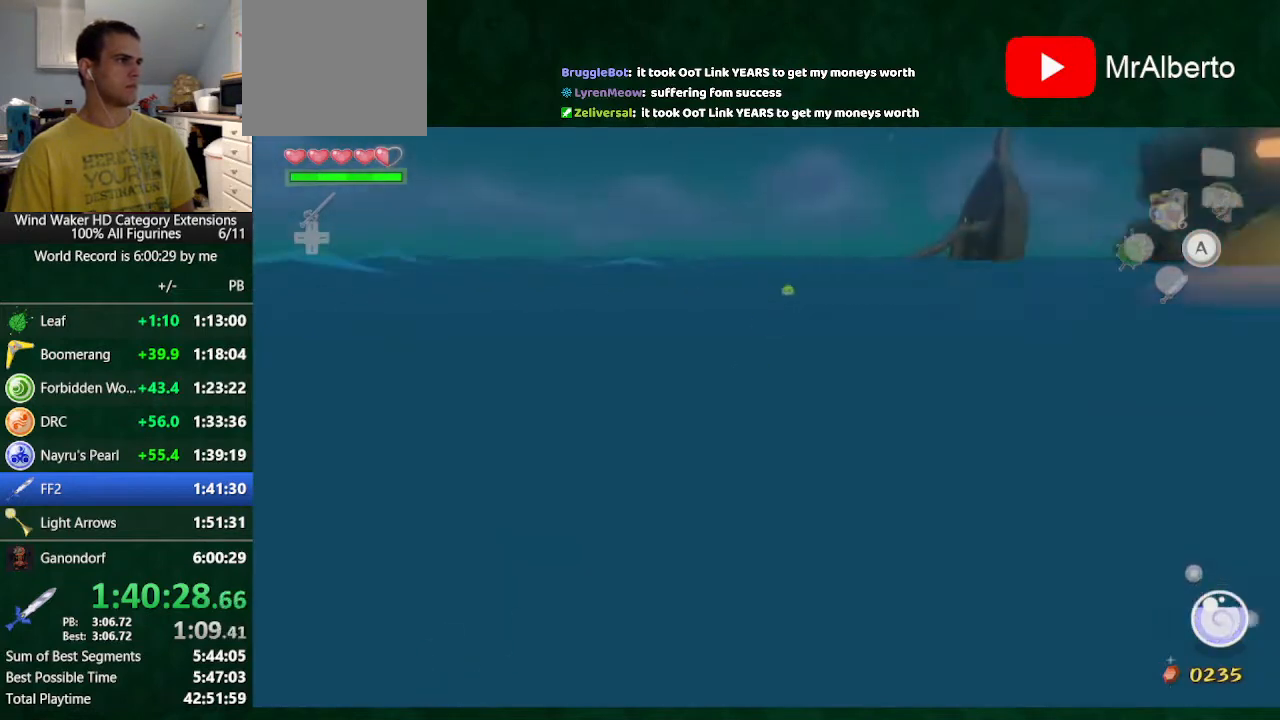
{"buttons": [], "left_stick": "down", "right_stick": "right", "button_events": []}
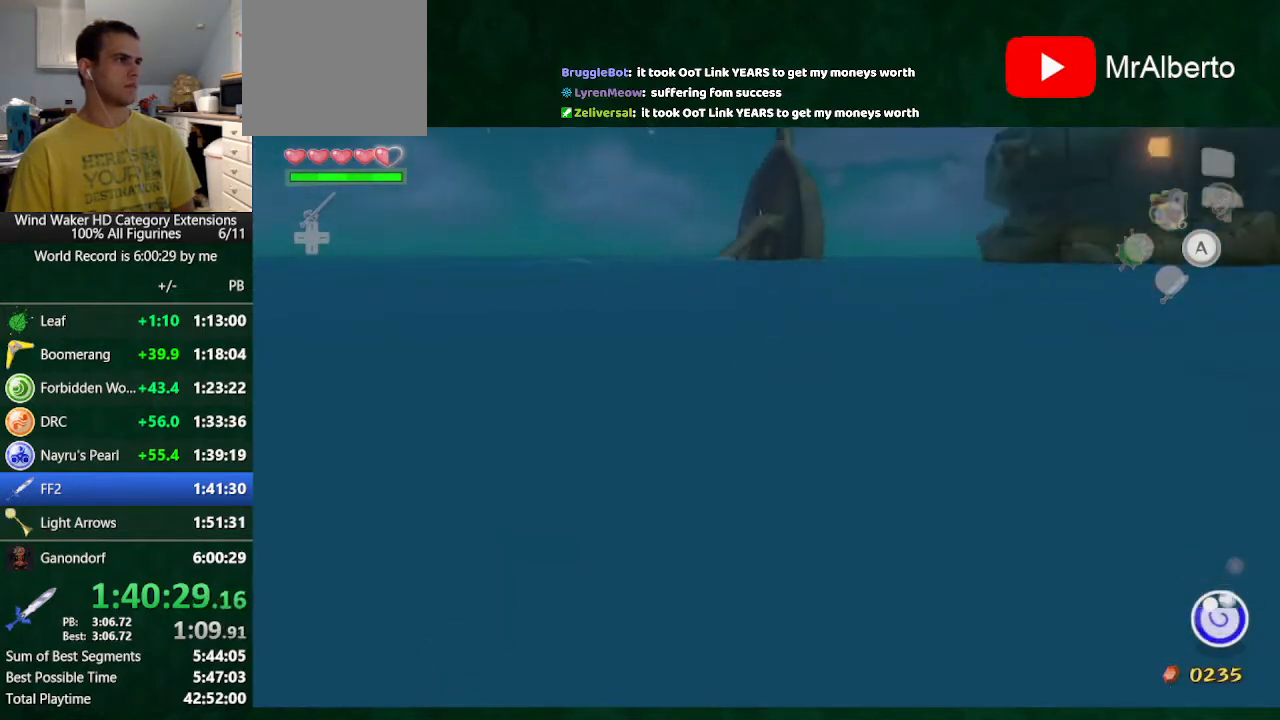
{"buttons": [], "left_stick": "down-right", "right_stick": "center", "button_events": []}
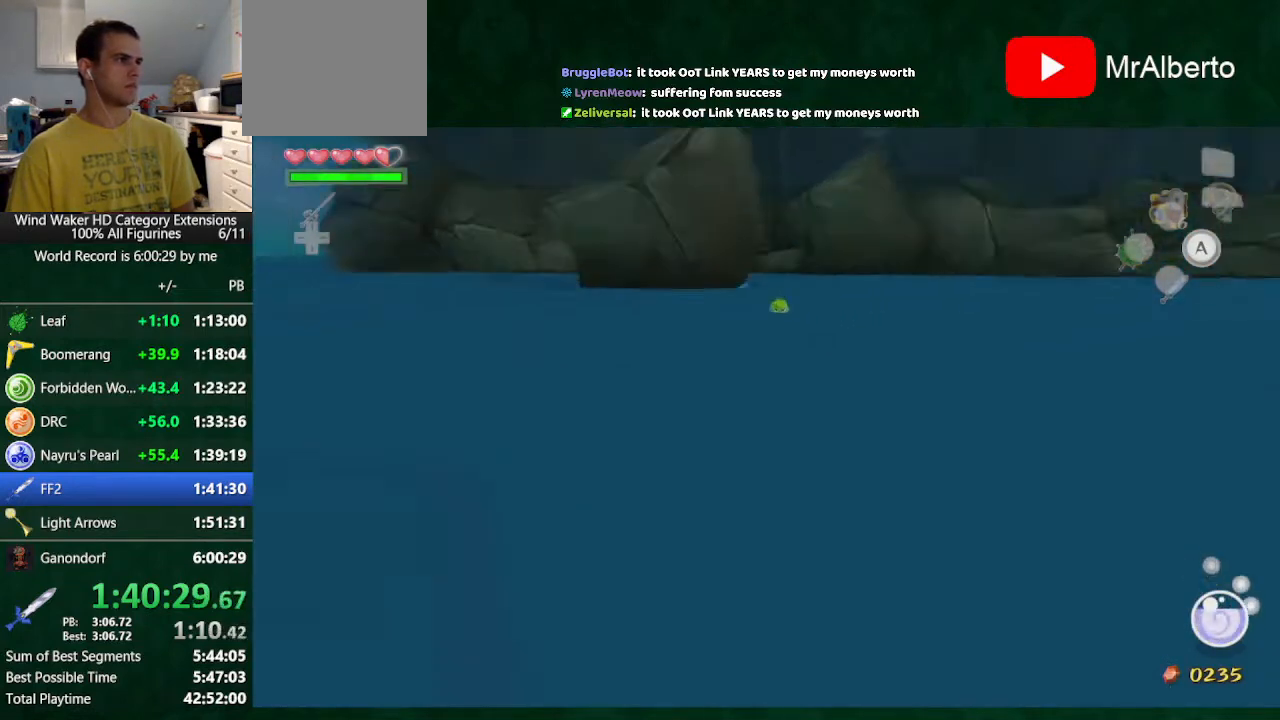
{"buttons": ["A"], "left_stick": "down", "right_stick": "center", "button_events": [[467, "A", "down"]]}
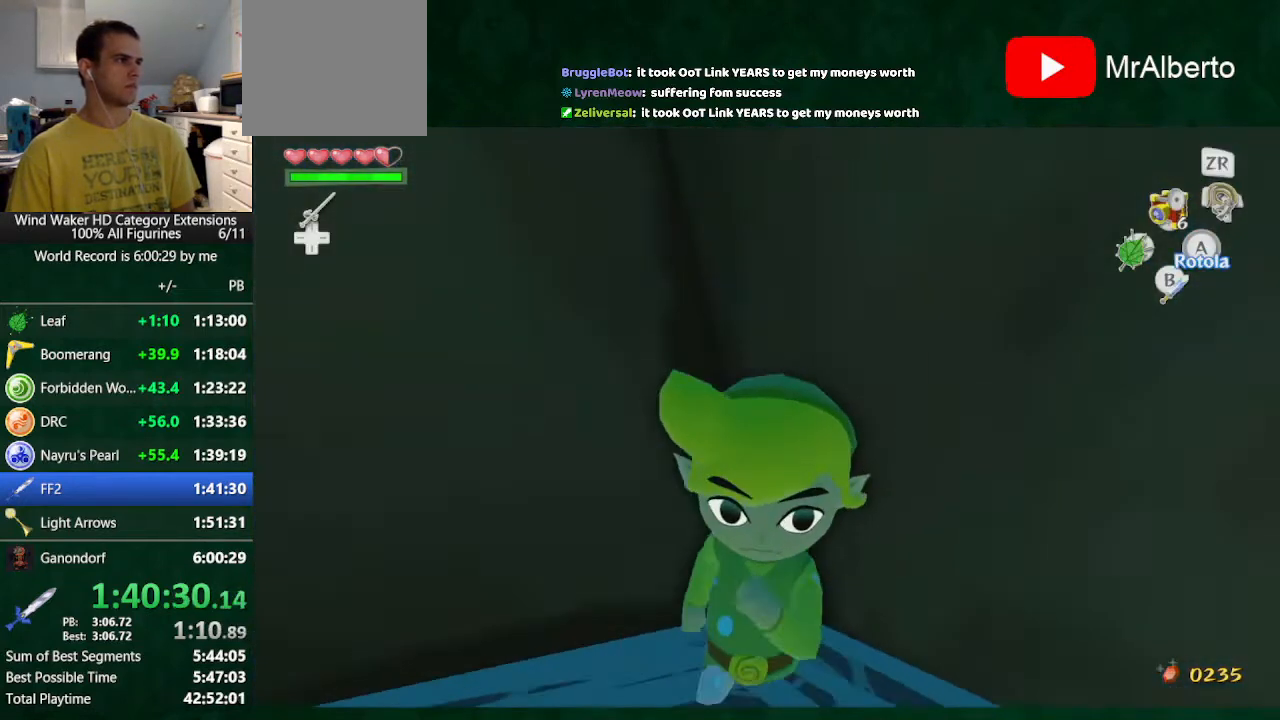
{"buttons": [], "left_stick": "up", "right_stick": "center", "button_events": [[67, "A", "up"]]}
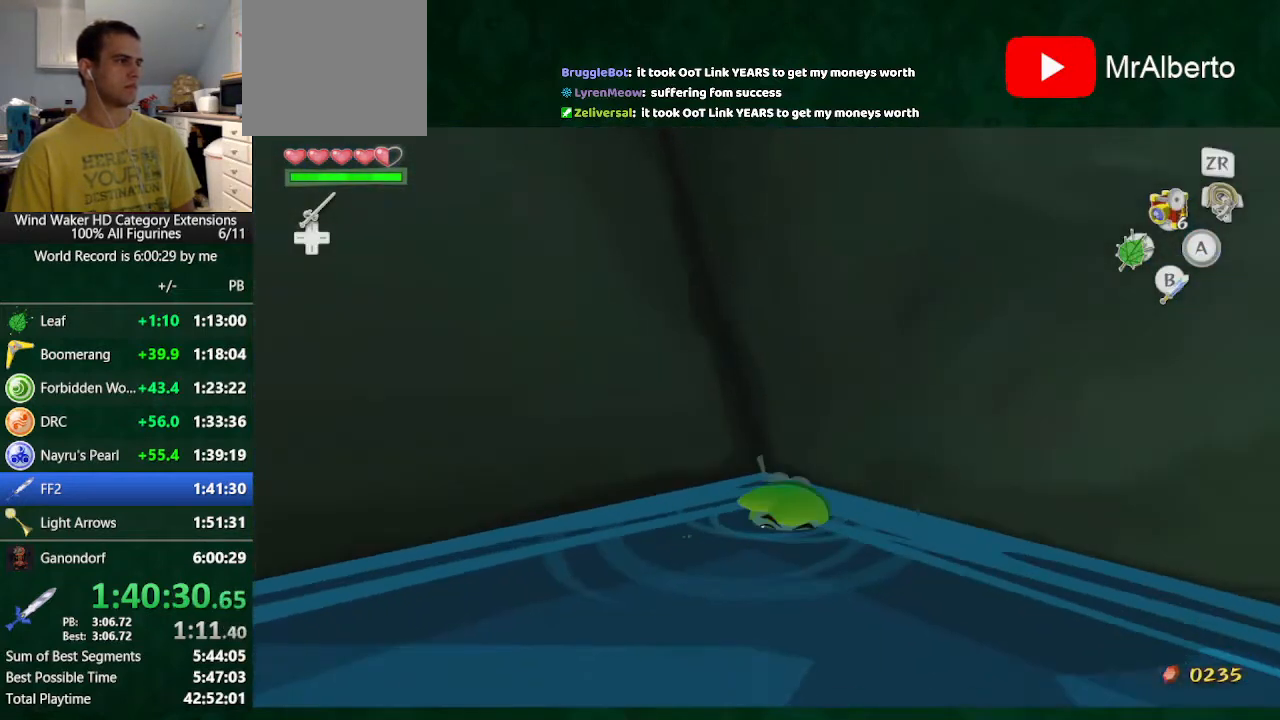
{"buttons": [], "left_stick": "center", "right_stick": "center", "button_events": [[100, "R1", "down"], [200, "R1", "up"]]}
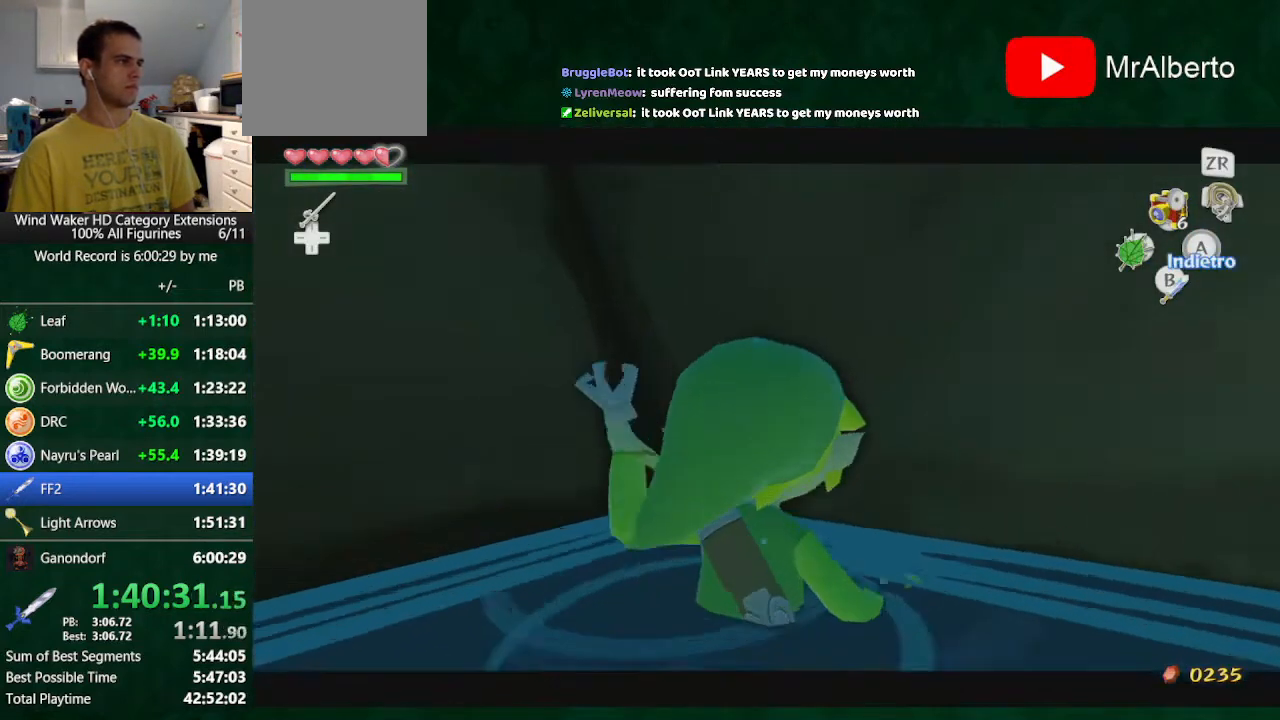
{"buttons": [], "left_stick": "center", "right_stick": "center", "button_events": [[167, "START", "down"], [367, "START", "up"]]}
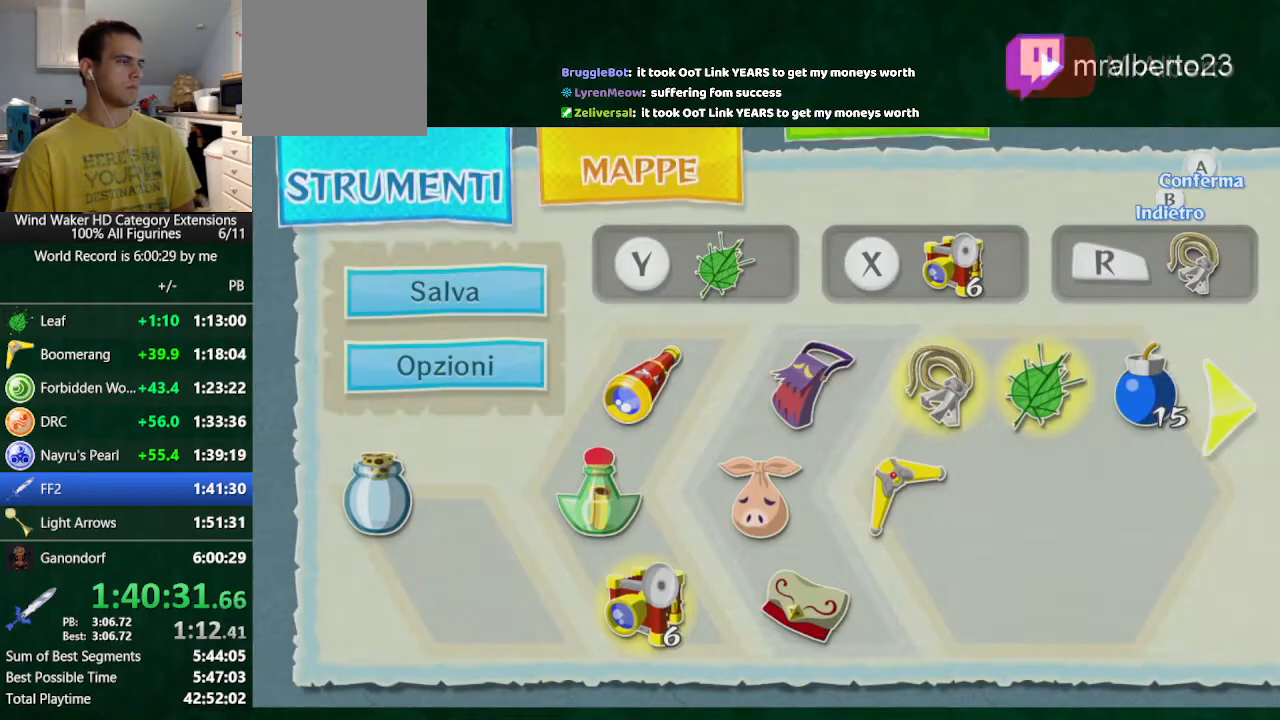
{"buttons": [], "left_stick": "center", "right_stick": "center", "button_events": []}
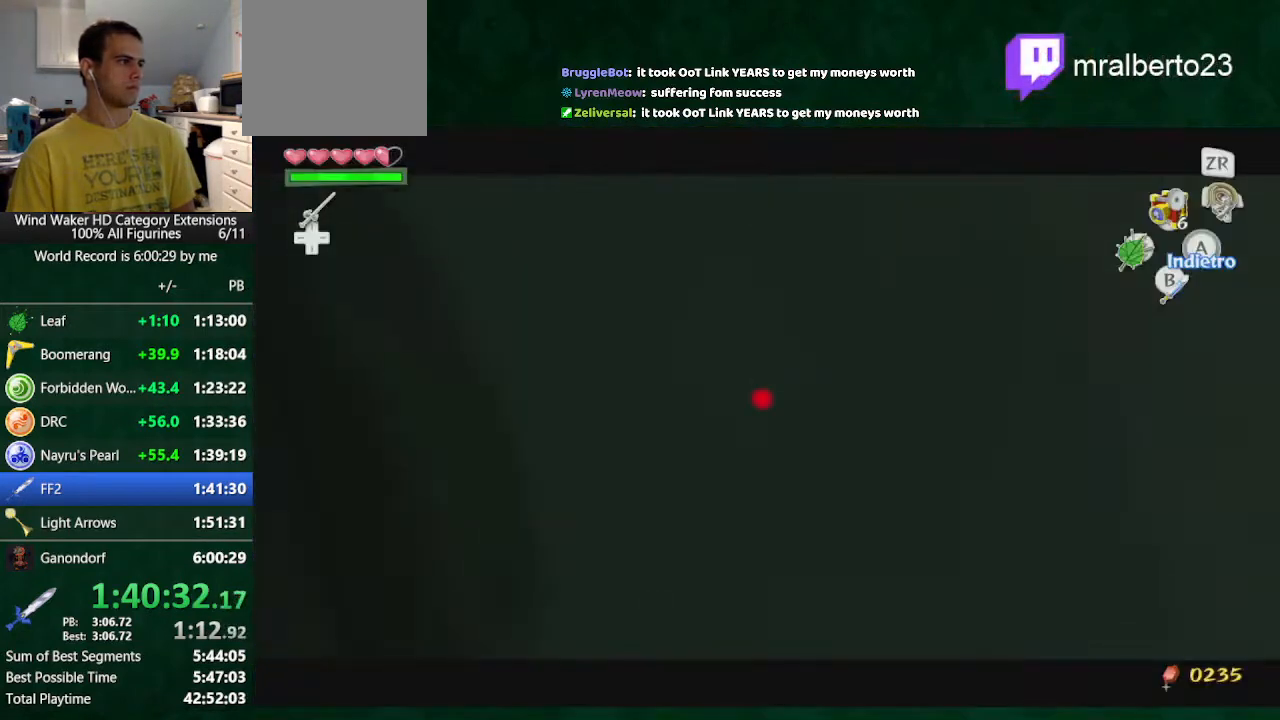
{"buttons": [], "left_stick": "center", "right_stick": "center", "button_events": []}
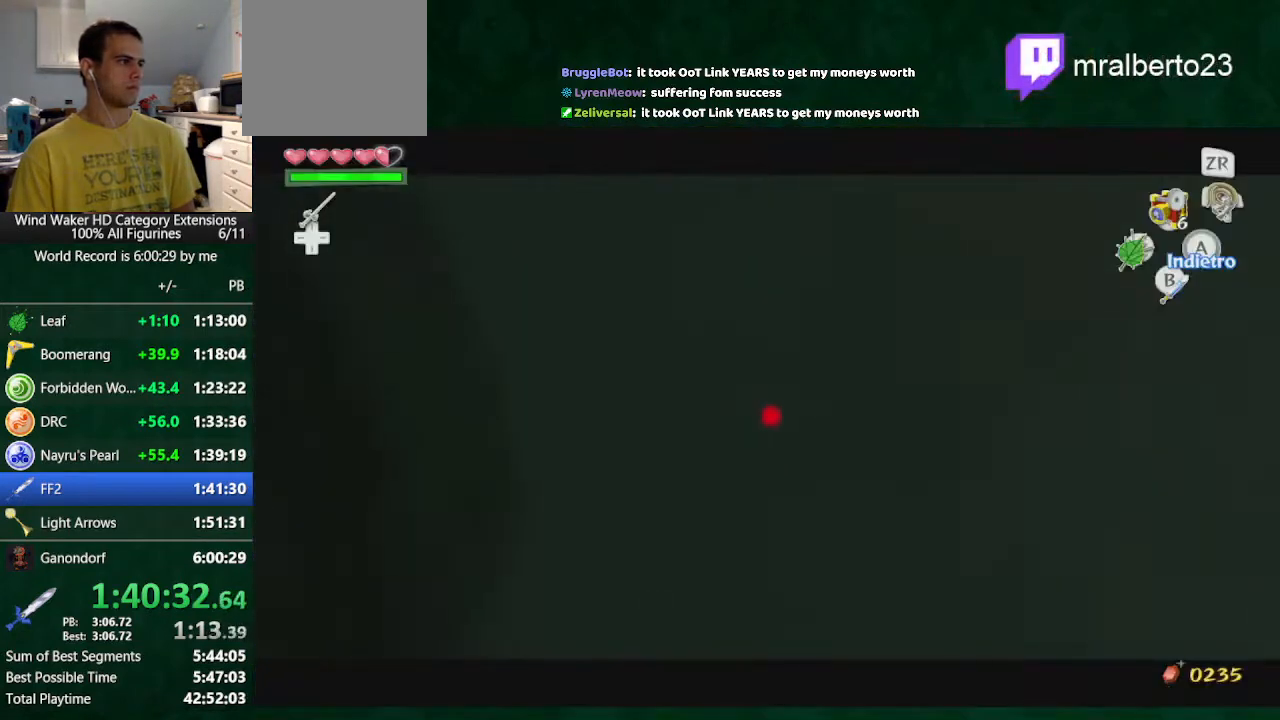
{"buttons": ["L2"], "left_stick": "center", "right_stick": "center", "button_events": [[500, "L2", "down"]]}
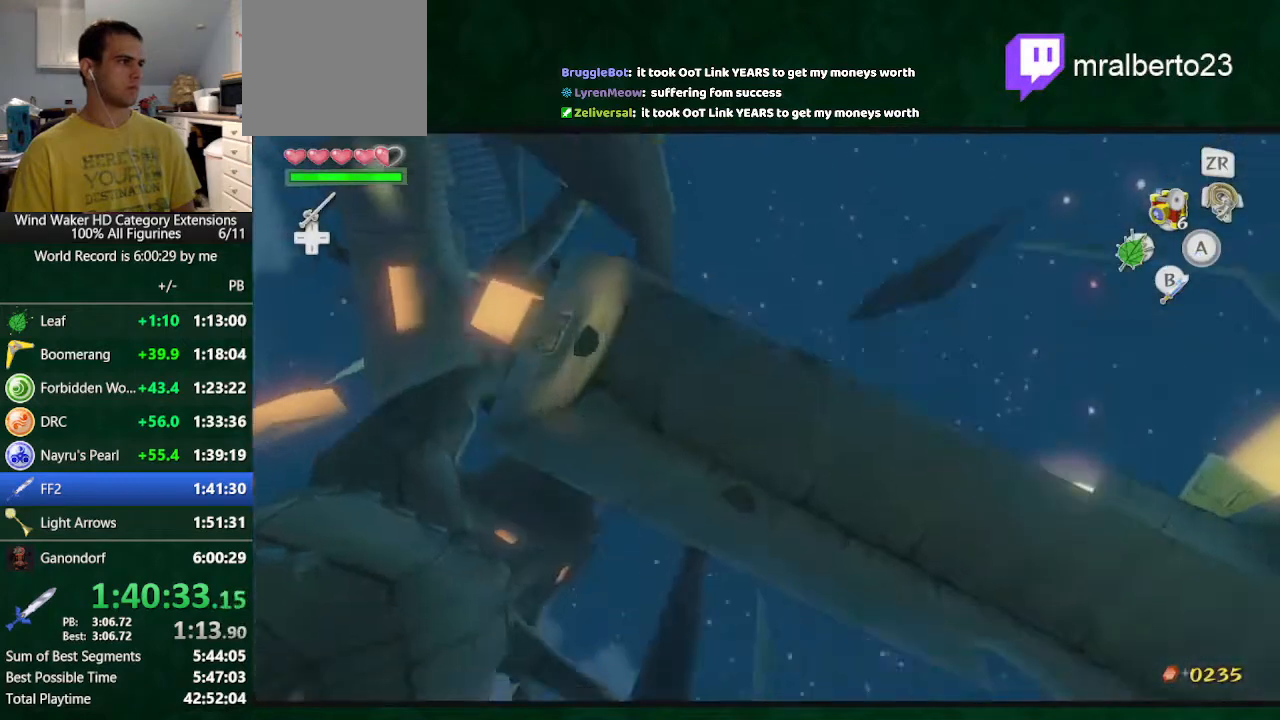
{"buttons": [], "left_stick": "center", "right_stick": "down-left", "button_events": [[233, "L2", "up"]]}
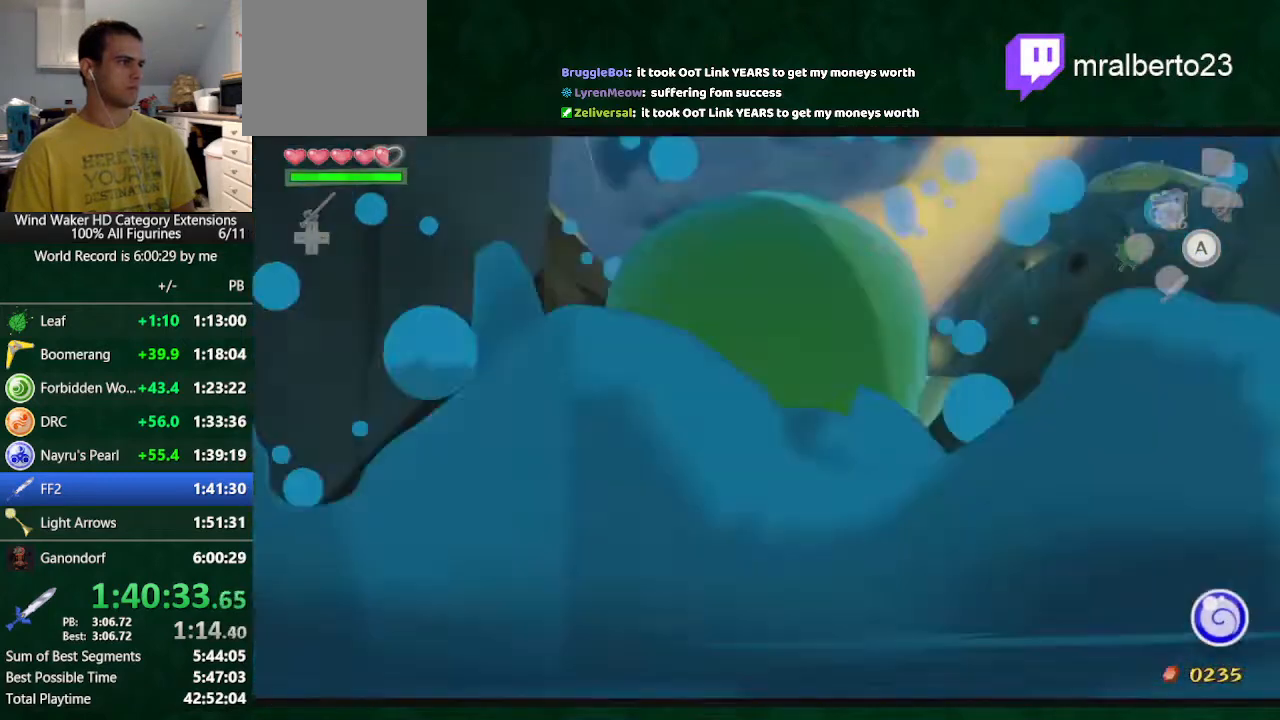
{"buttons": [], "left_stick": "up", "right_stick": "center", "button_events": []}
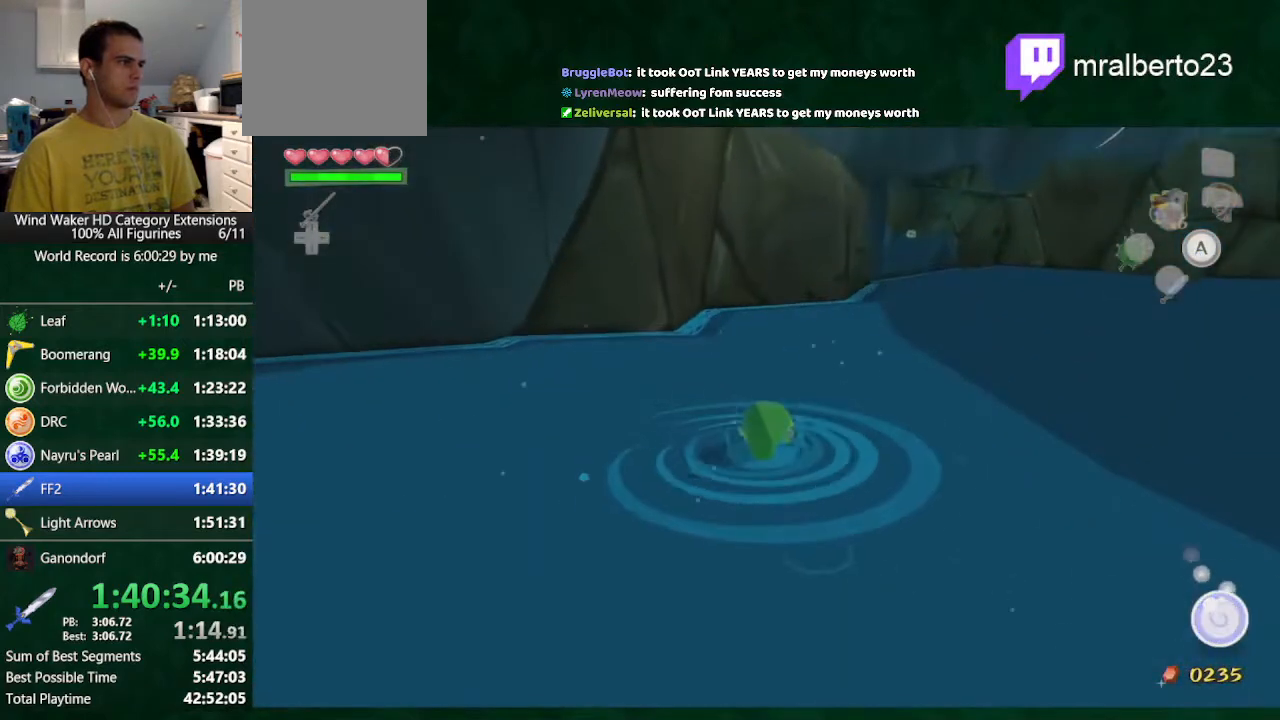
{"buttons": [], "left_stick": "up", "right_stick": "center", "button_events": []}